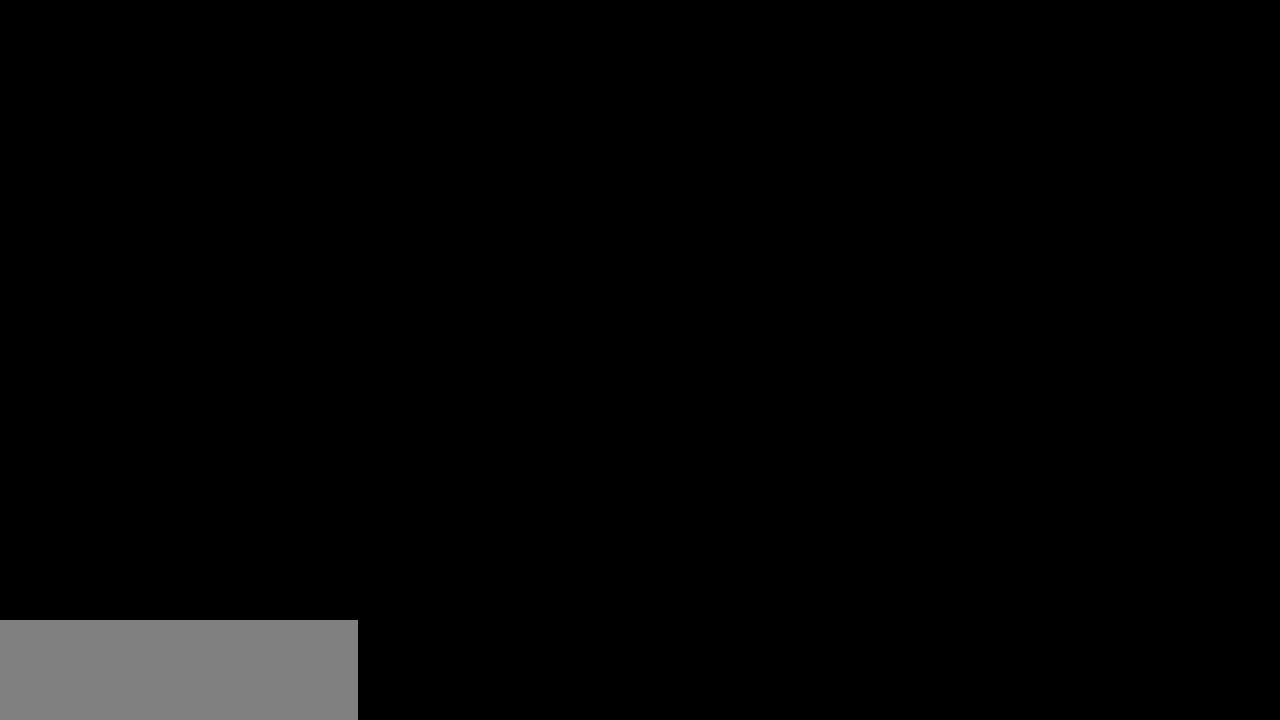
Gameplay with keyboard; each line is a JSON object with the keys held at the frame after it. "events" lists presses ("down") and releases ("up") of "block", "down", "heavy", "item", "iteml", "itemr", "jump", "left", "light", "magic", "right" and "up" between this image and that frame as [ms after this image, input, new state], when the widget could be followed in between. No other keys are recorded. Mouse input is not recorded. Key names are as the overlay labels them; some are game actions (e.g. jump) rather than physical keys.
{"keys": [], "events": []}
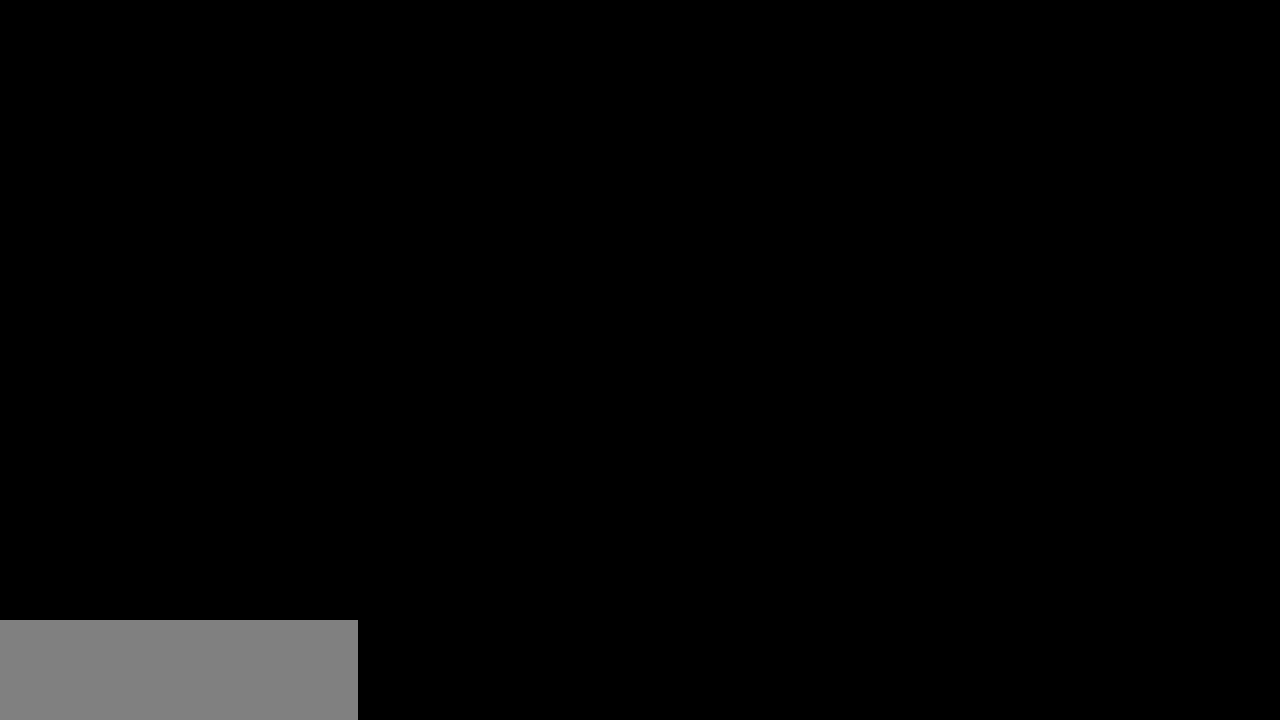
{"keys": [], "events": [[166, "left", "down"], [350, "left", "up"]]}
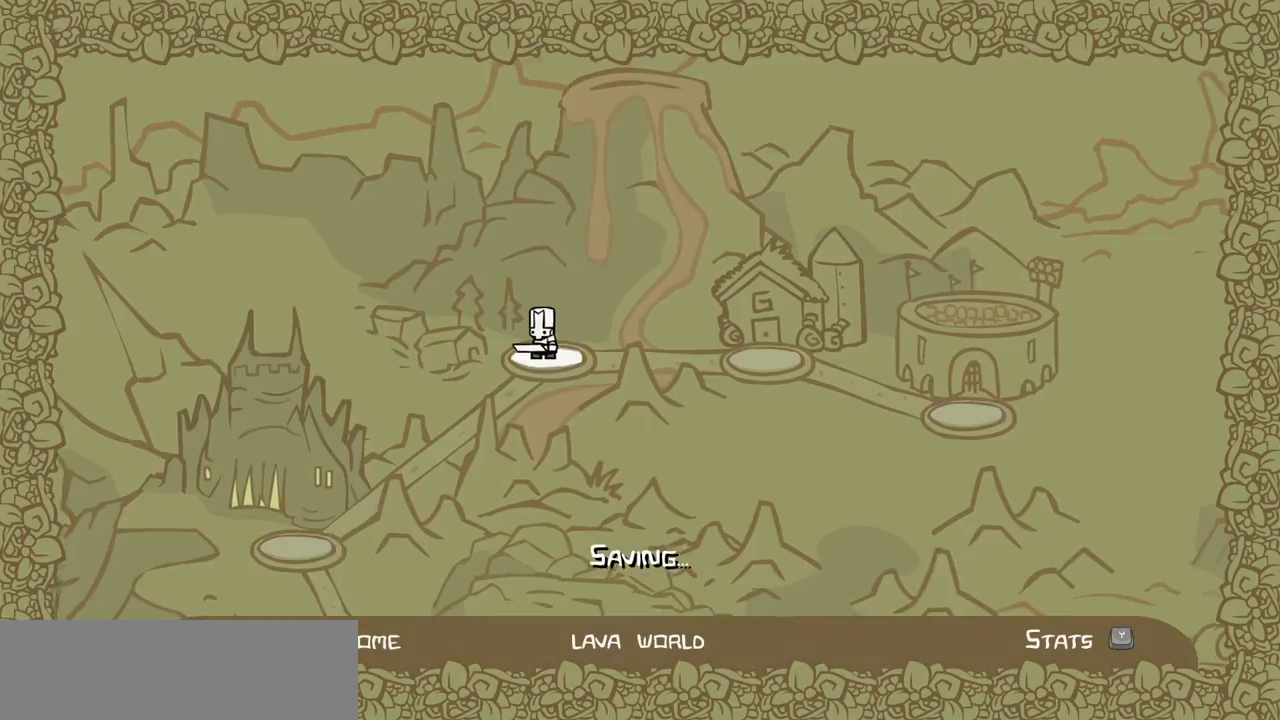
{"keys": ["right"], "events": [[316, "right", "down"]]}
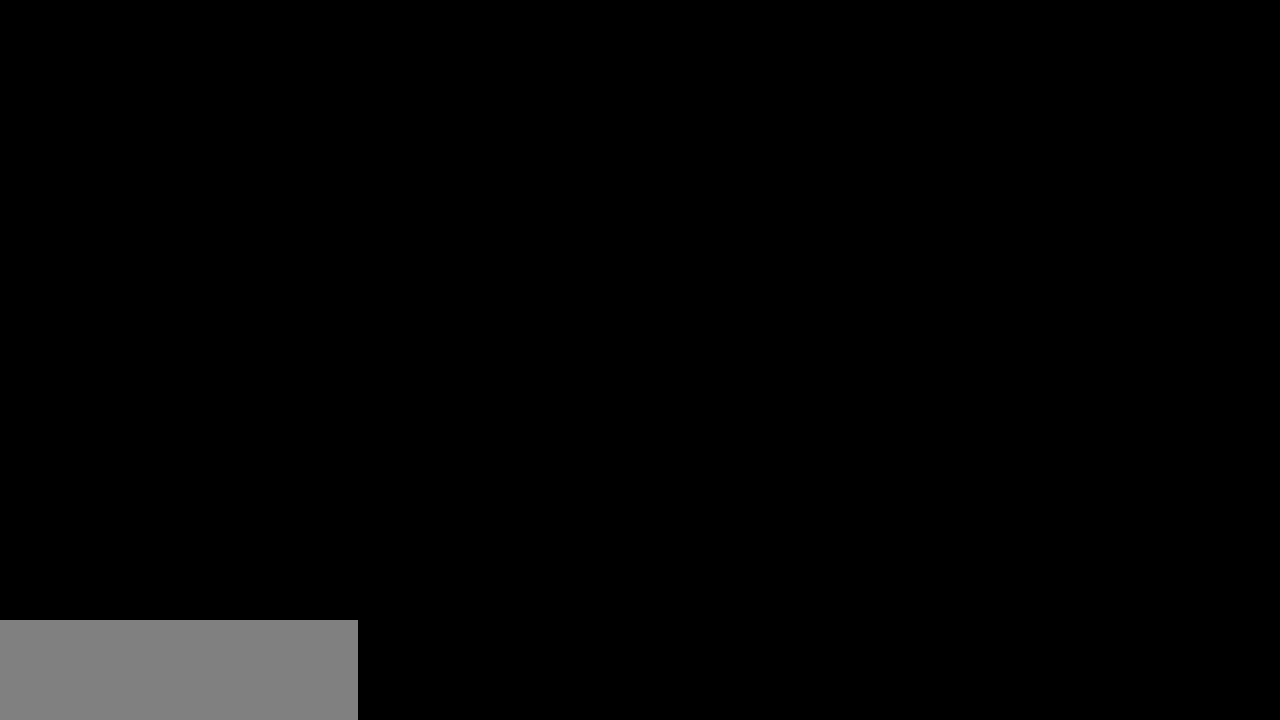
{"keys": ["right"], "events": []}
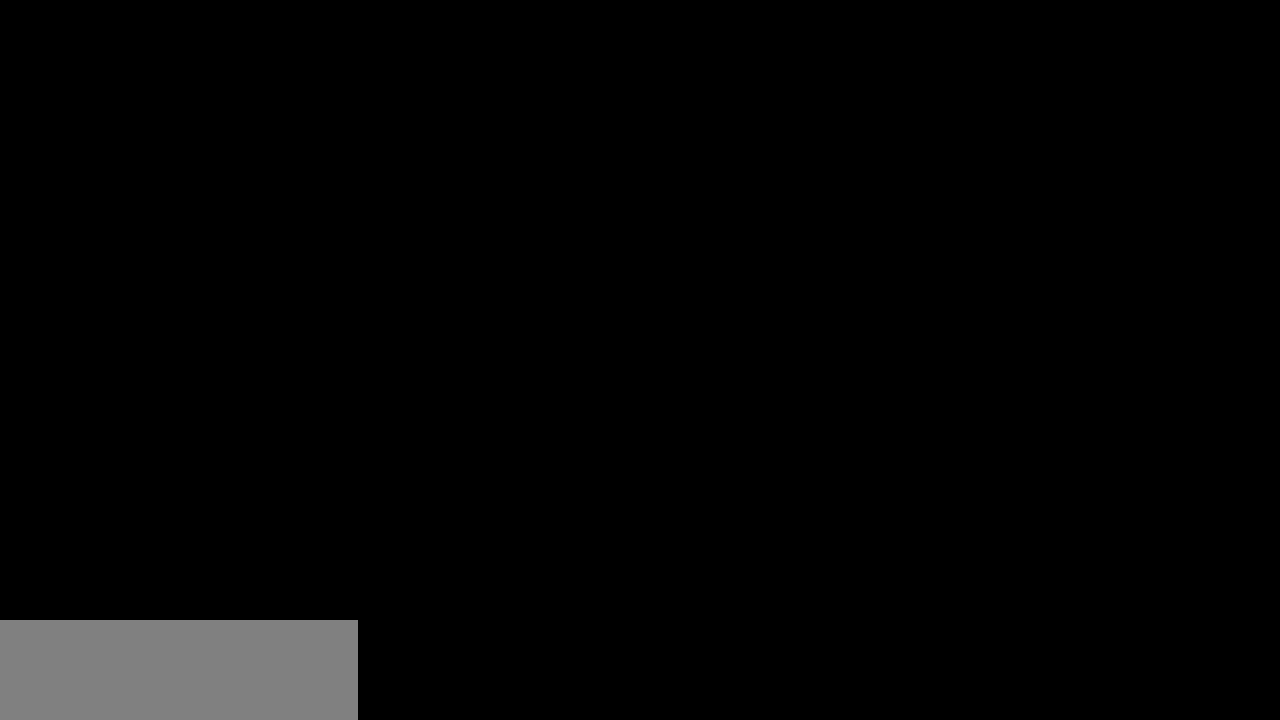
{"keys": ["right"], "events": []}
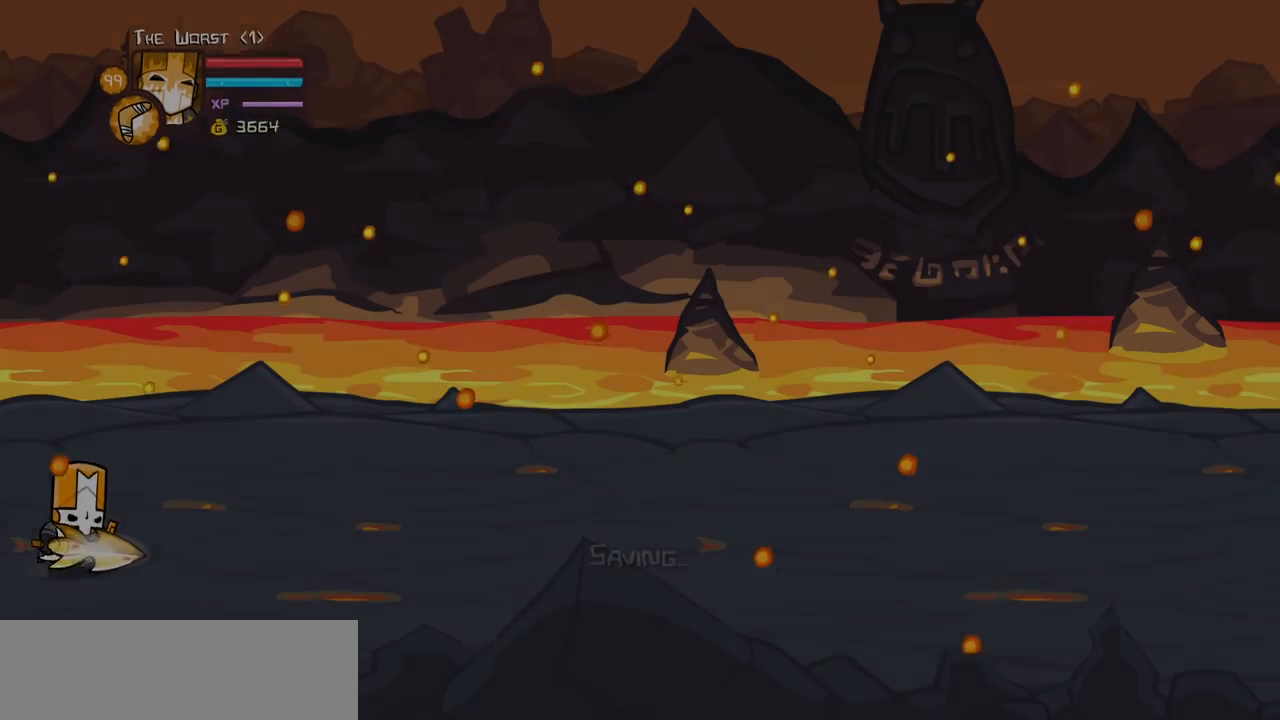
{"keys": ["right"], "events": []}
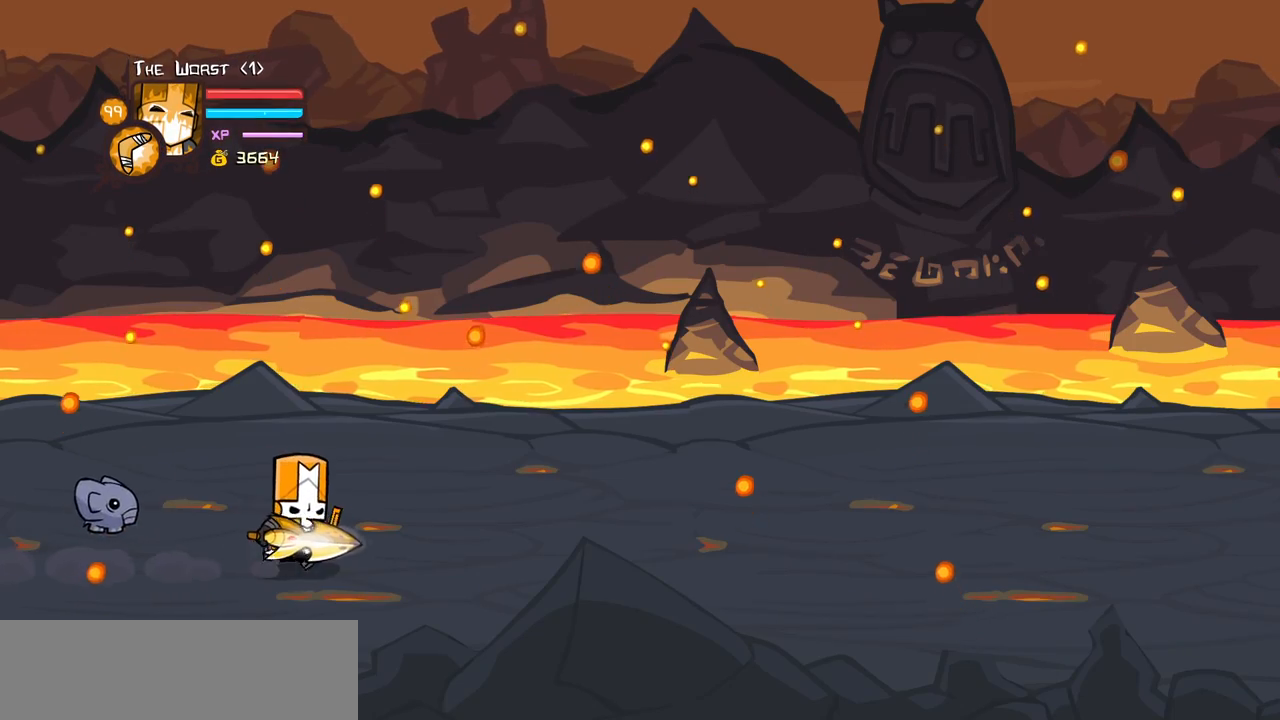
{"keys": ["right"], "events": []}
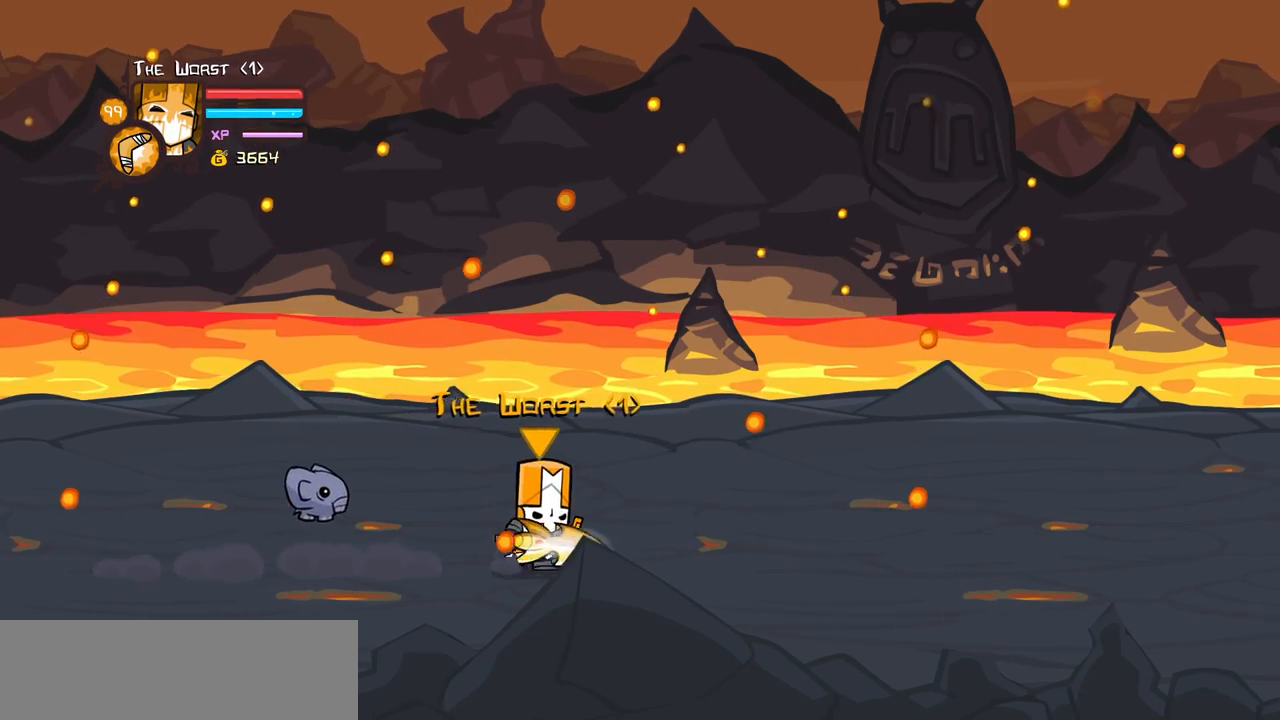
{"keys": ["right"], "events": []}
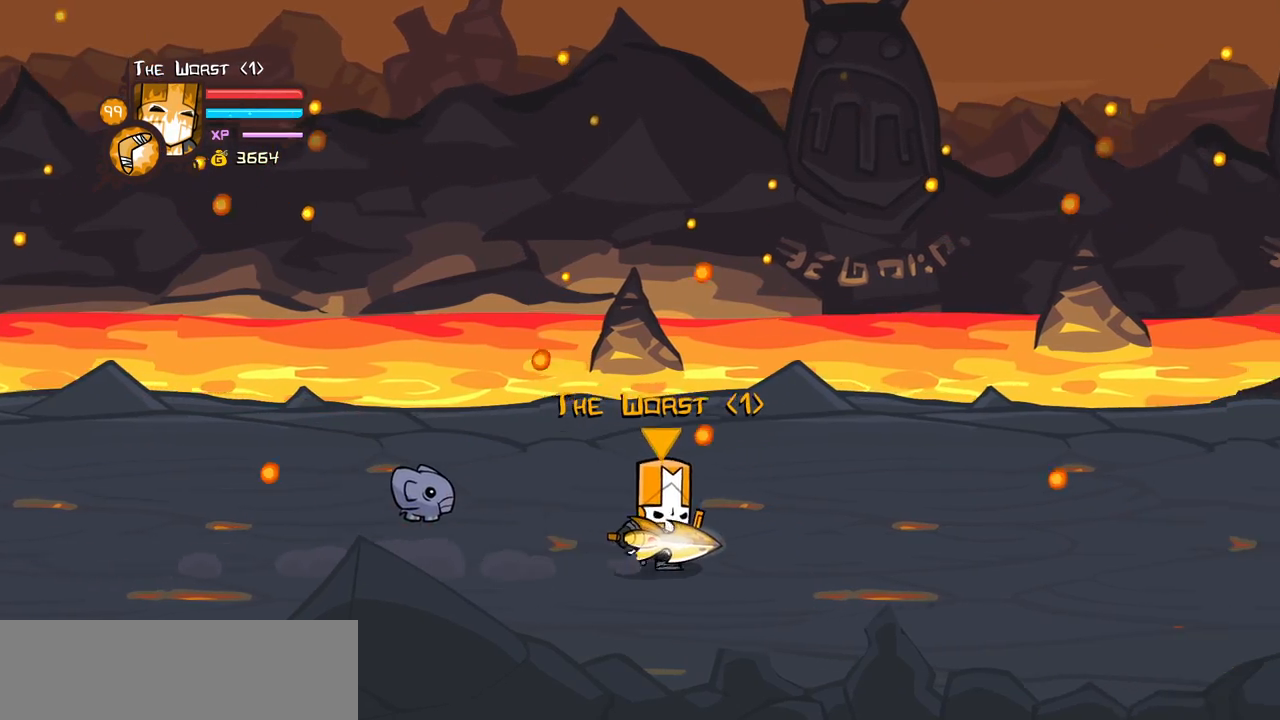
{"keys": ["right"], "events": []}
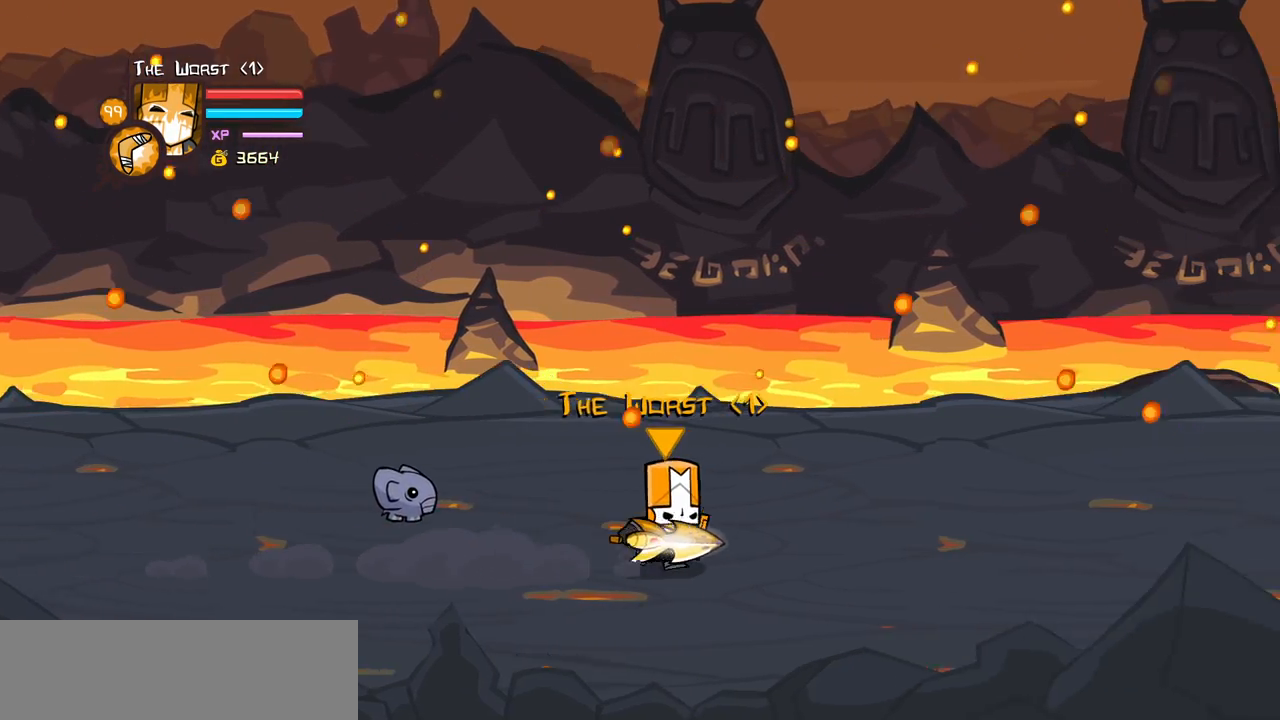
{"keys": ["right"], "events": []}
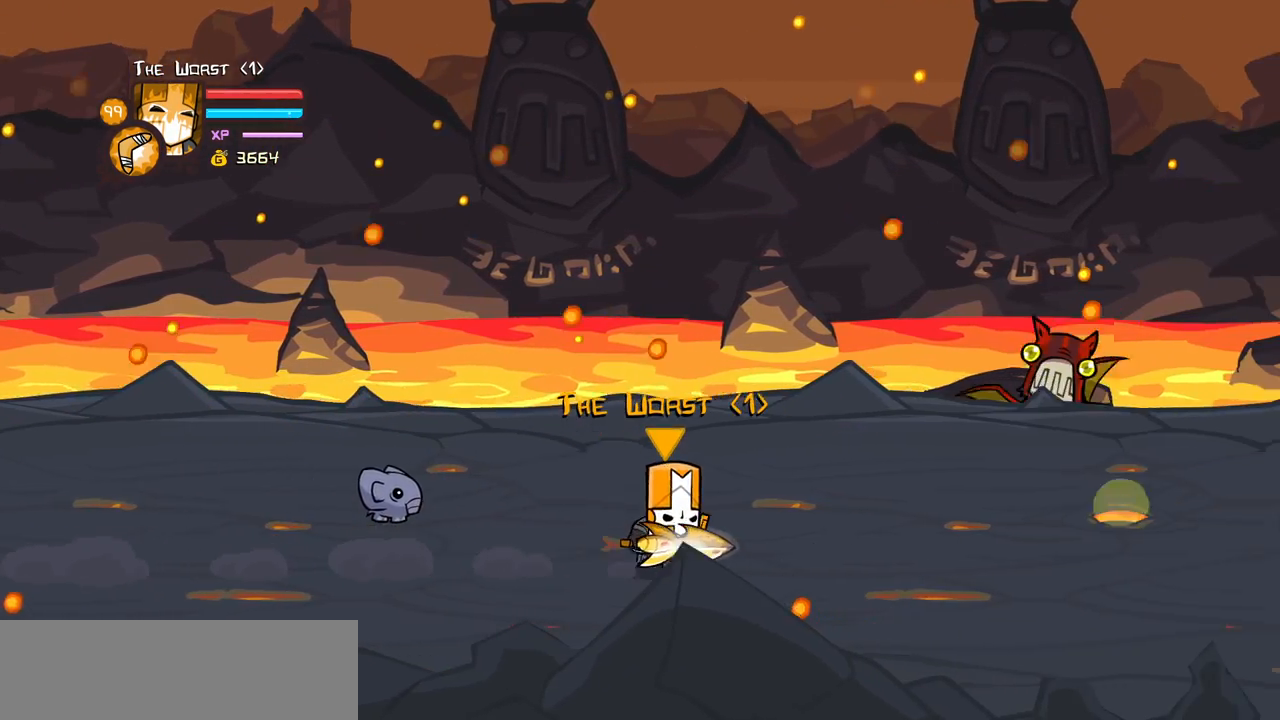
{"keys": ["right"], "events": []}
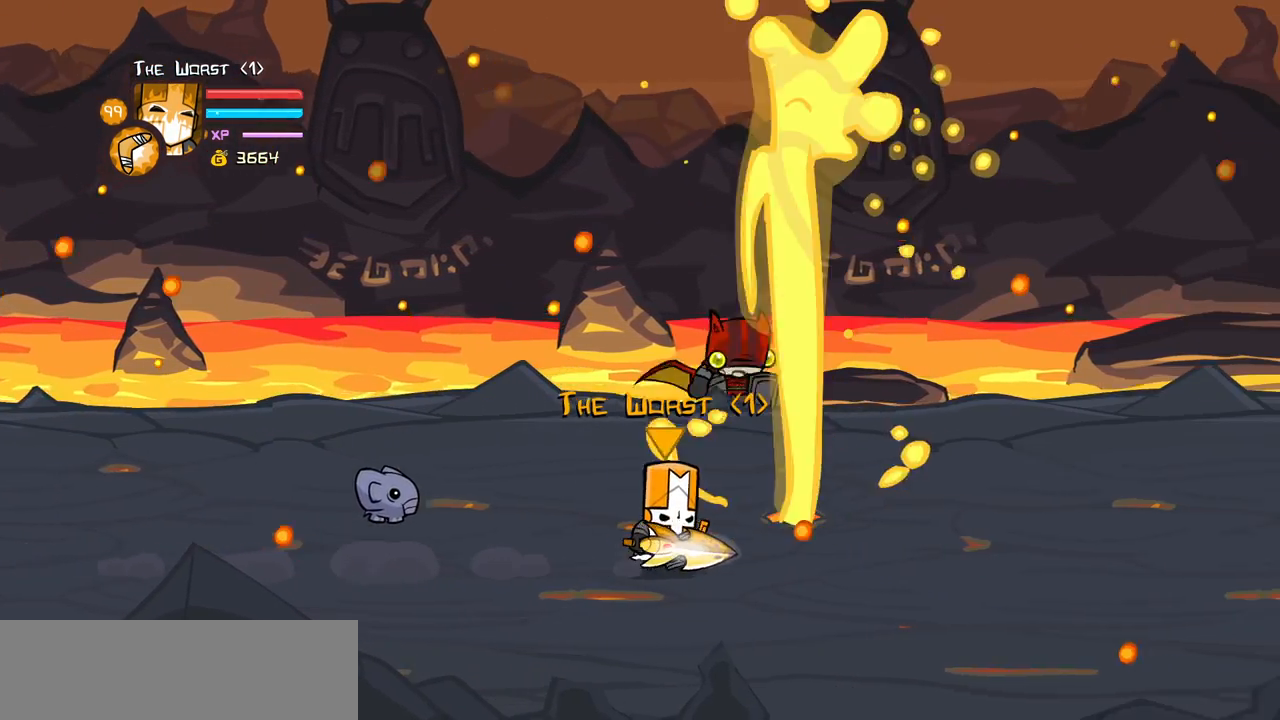
{"keys": ["left"], "events": [[416, "left", "down"], [500, "right", "up"]]}
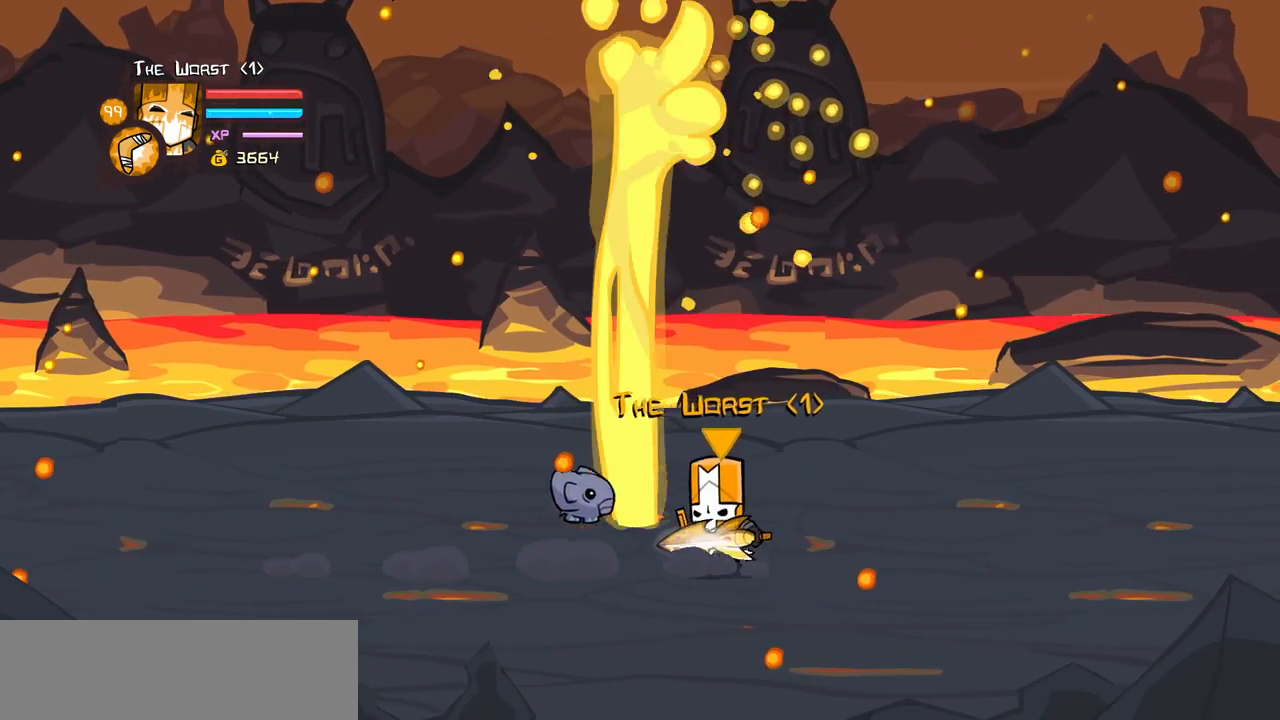
{"keys": ["left"], "events": []}
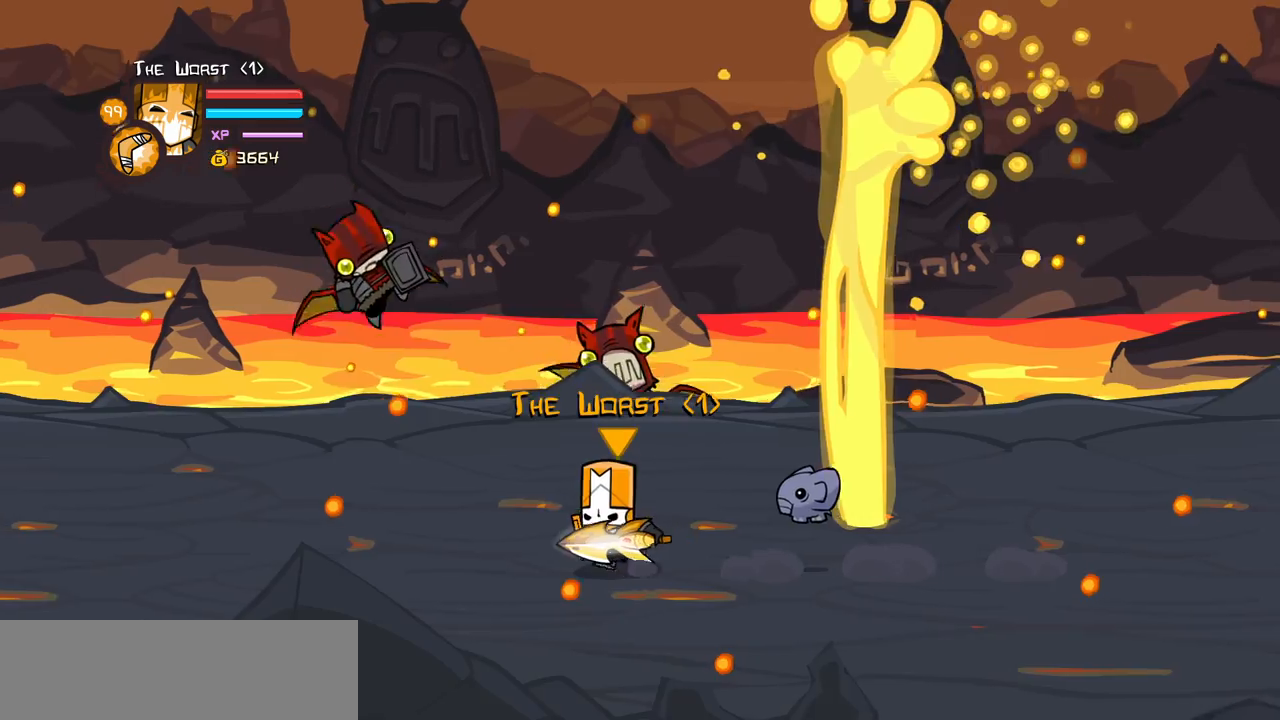
{"keys": ["heavy", "left"], "events": [[116, "jump", "down"], [166, "heavy", "down"], [300, "jump", "up"], [350, "left", "up"], [400, "heavy", "up"], [450, "heavy", "down"], [450, "left", "down"]]}
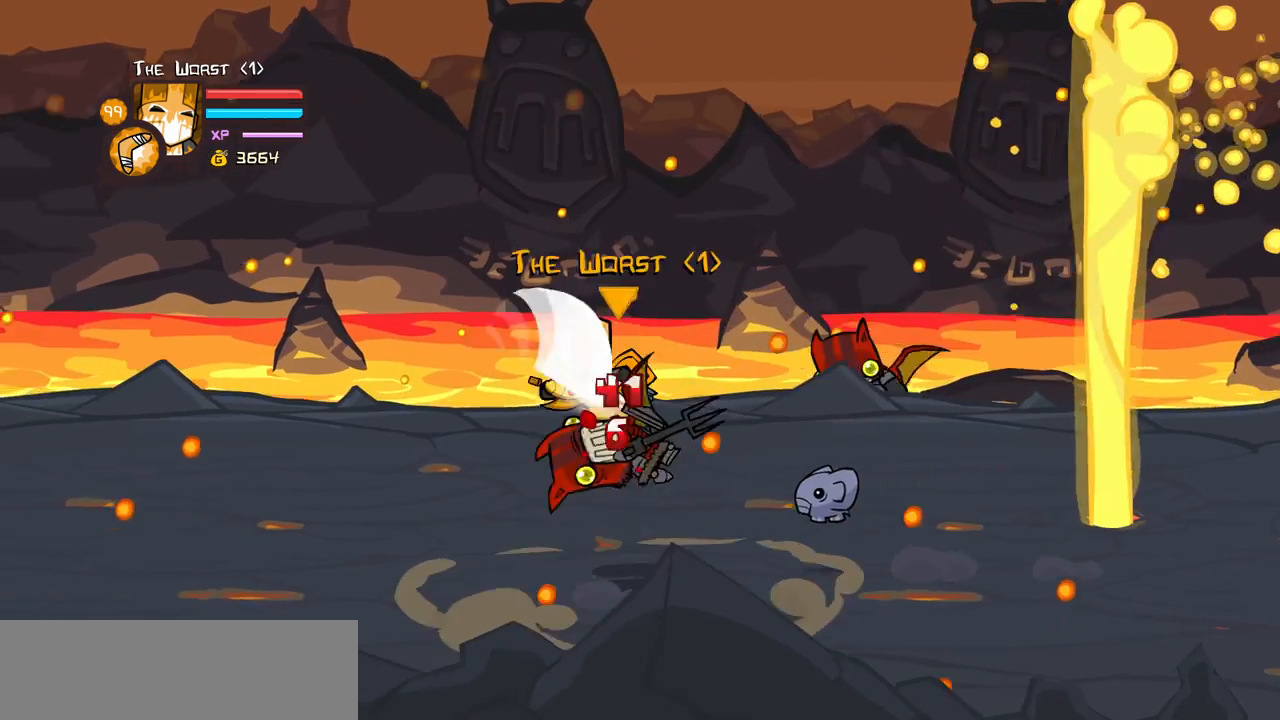
{"keys": ["light", "right"], "events": [[83, "left", "up"], [83, "right", "down"], [133, "heavy", "up"], [233, "light", "down"], [233, "right", "up"], [316, "light", "up"], [416, "light", "down"], [416, "right", "down"]]}
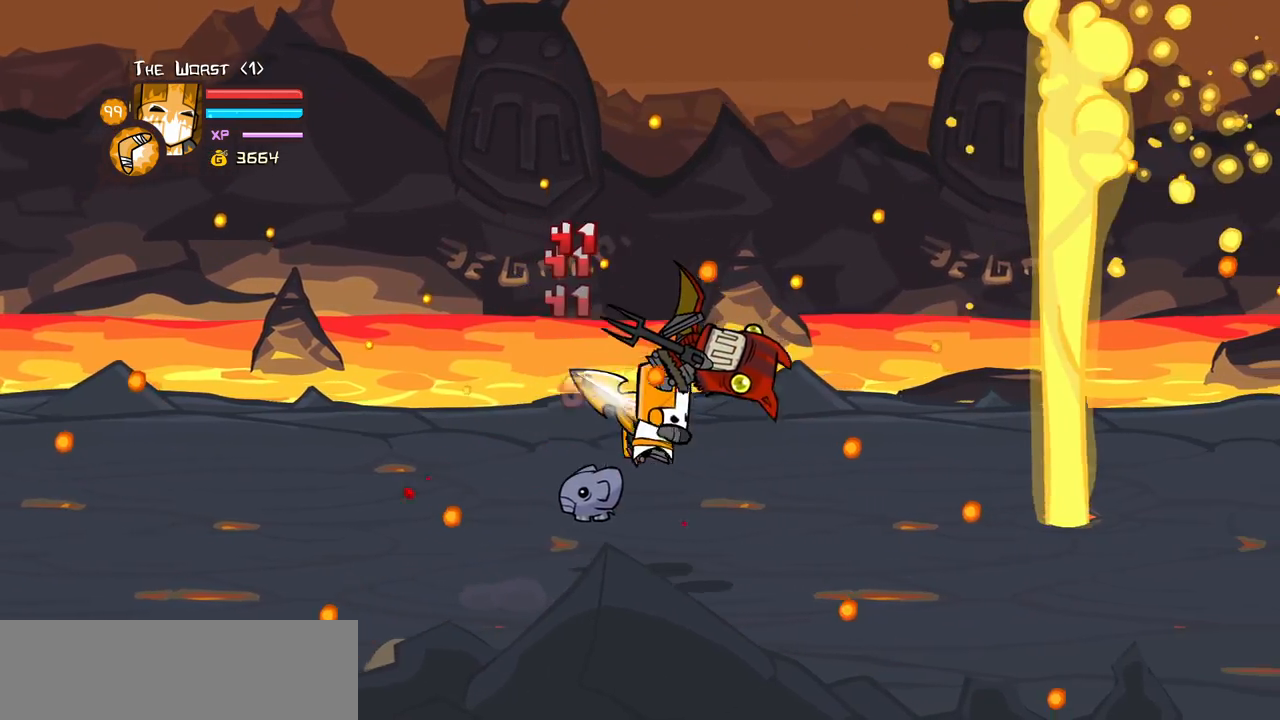
{"keys": ["heavy"], "events": [[100, "heavy", "down"], [150, "light", "up"], [383, "heavy", "up"], [383, "right", "up"], [433, "heavy", "down"]]}
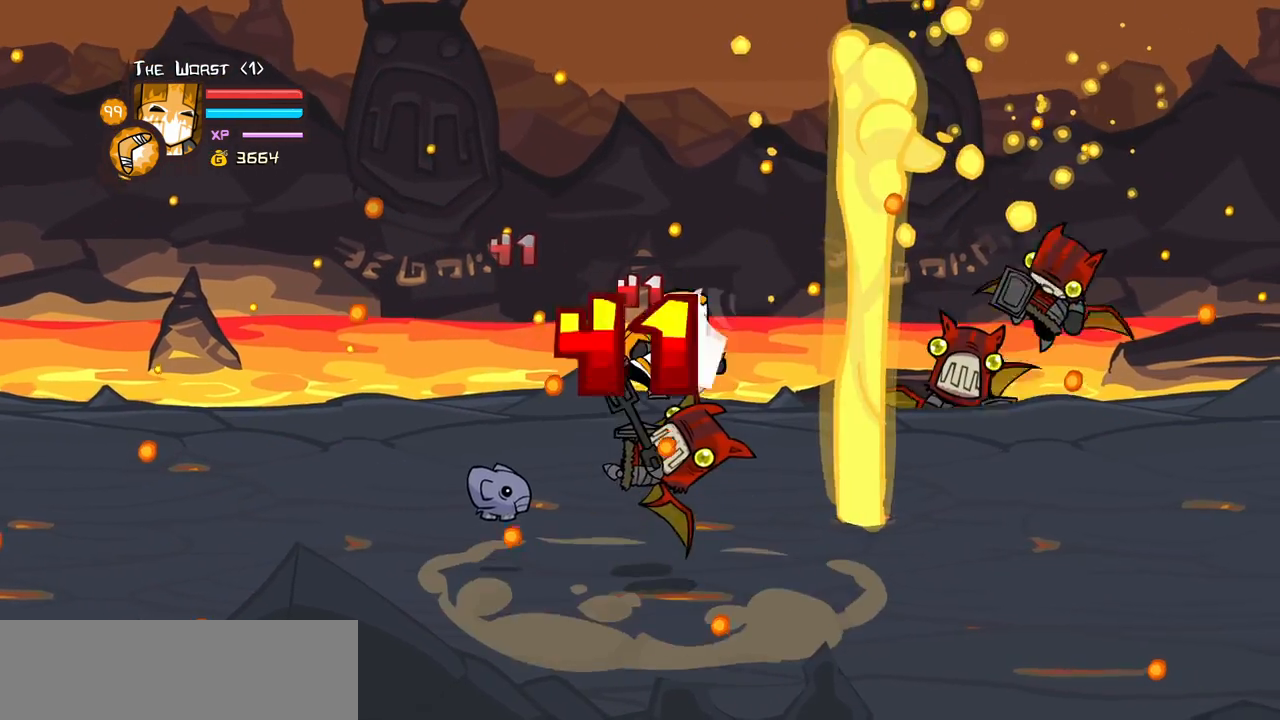
{"keys": ["light", "right"], "events": [[166, "heavy", "up"], [166, "light", "down"], [200, "right", "down"], [300, "light", "up"], [400, "light", "down"]]}
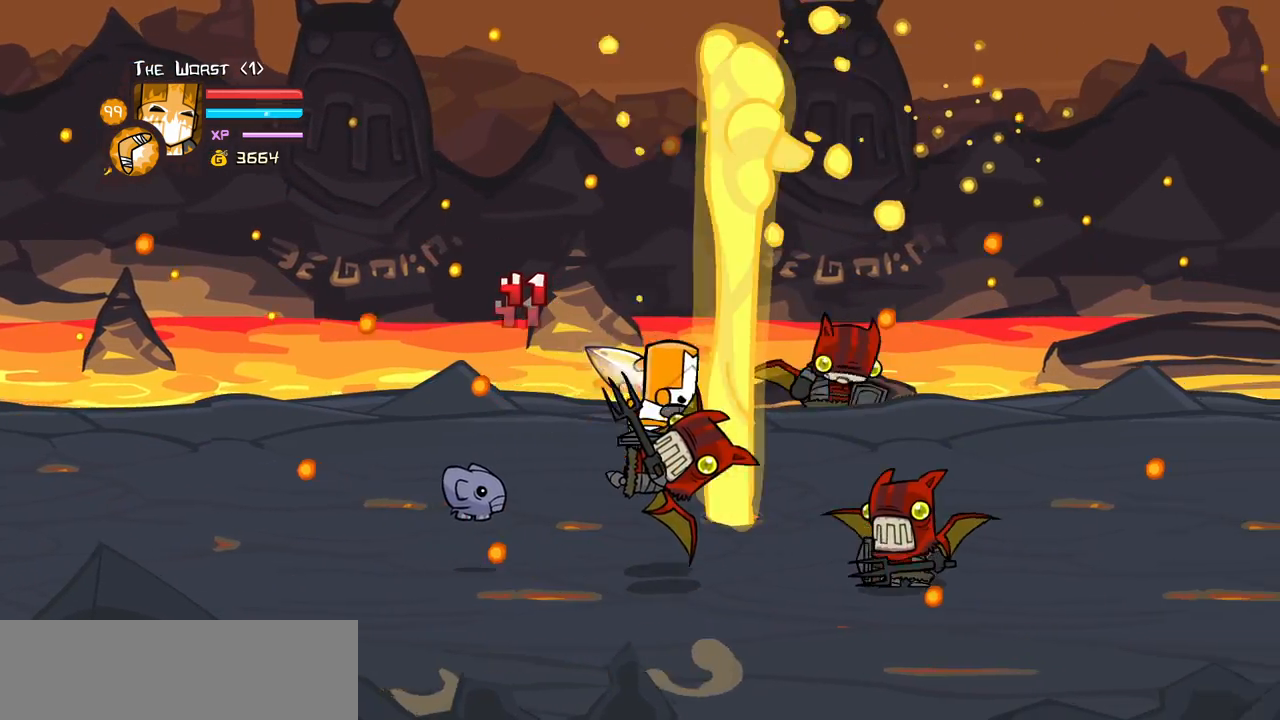
{"keys": ["heavy", "right"], "events": [[83, "heavy", "down"], [83, "light", "up"], [316, "heavy", "up"], [316, "right", "up"], [366, "heavy", "down"], [450, "right", "down"]]}
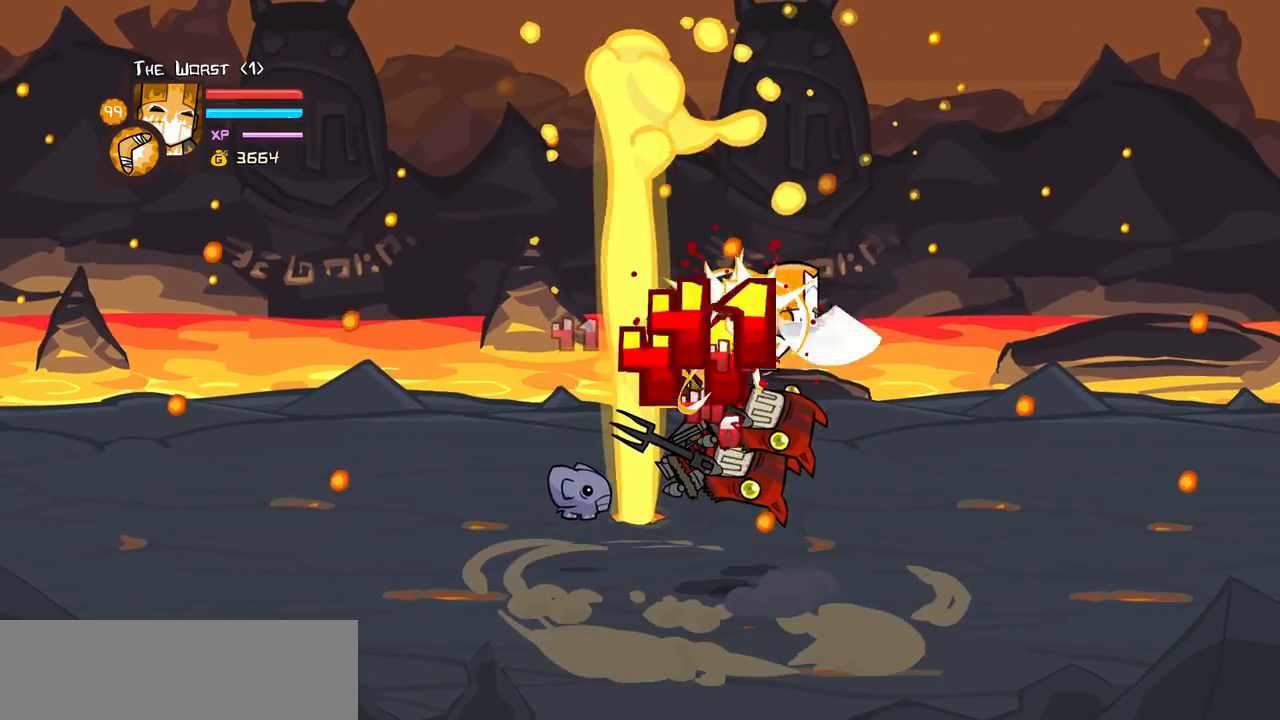
{"keys": ["heavy"], "events": [[100, "heavy", "up"], [100, "left", "down"], [100, "right", "up"], [150, "light", "down"], [200, "left", "up"], [283, "left", "down"], [333, "heavy", "down"], [333, "light", "up"], [466, "left", "up"]]}
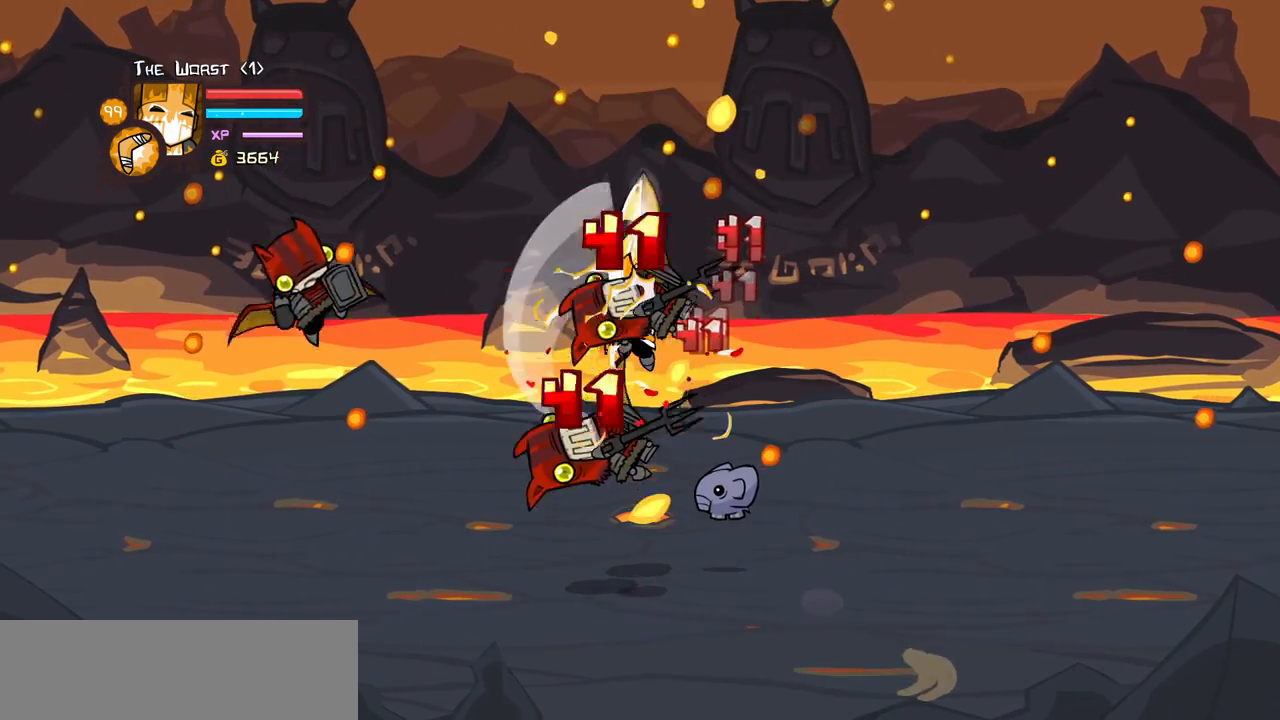
{"keys": ["light"], "events": [[66, "heavy", "up"], [116, "heavy", "down"], [300, "heavy", "up"], [400, "light", "down"]]}
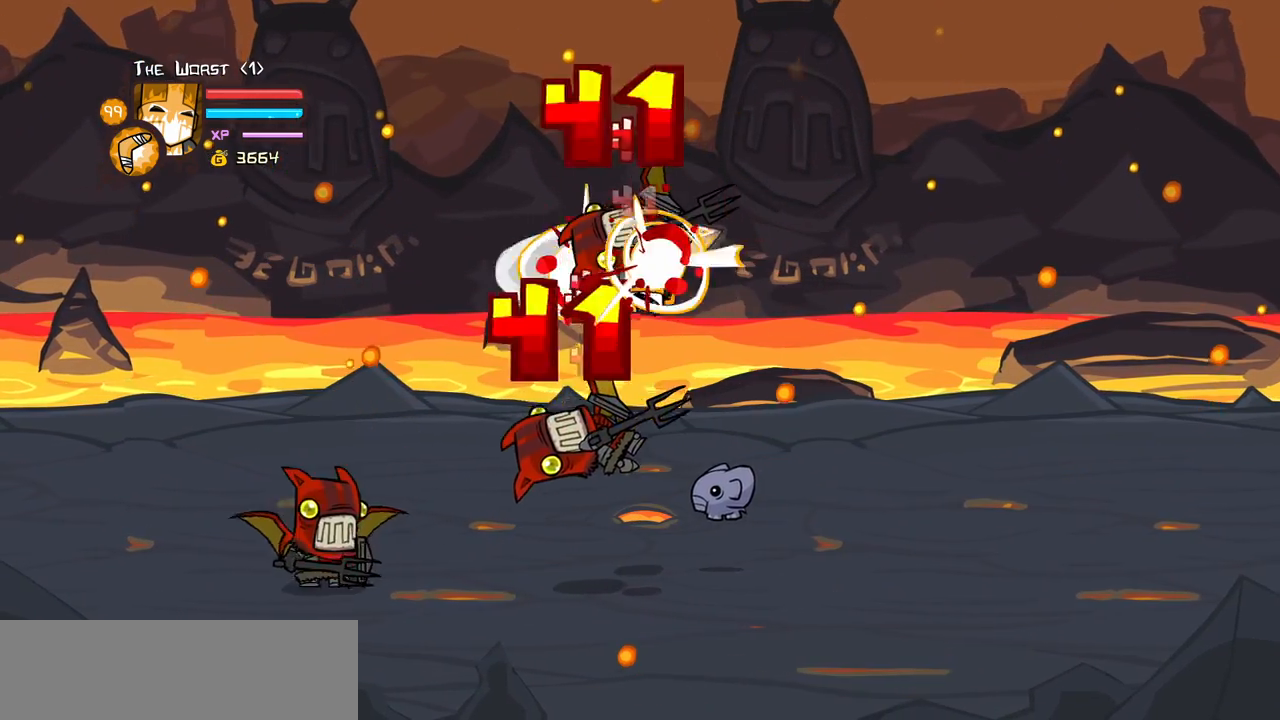
{"keys": ["light"], "events": [[33, "heavy", "down"], [33, "left", "down"], [133, "light", "up"], [183, "left", "up"], [366, "heavy", "up"], [450, "light", "down"]]}
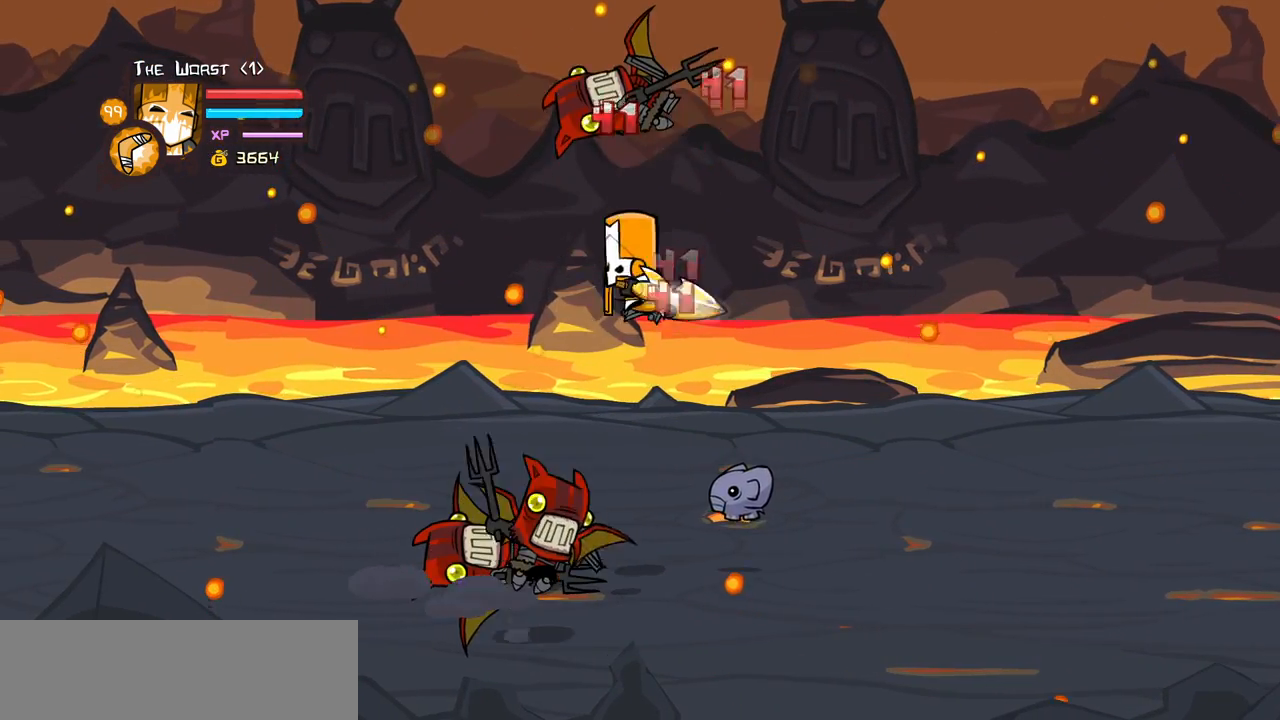
{"keys": ["light"], "events": [[50, "heavy", "down"], [150, "light", "up"], [283, "heavy", "up"], [283, "light", "down"]]}
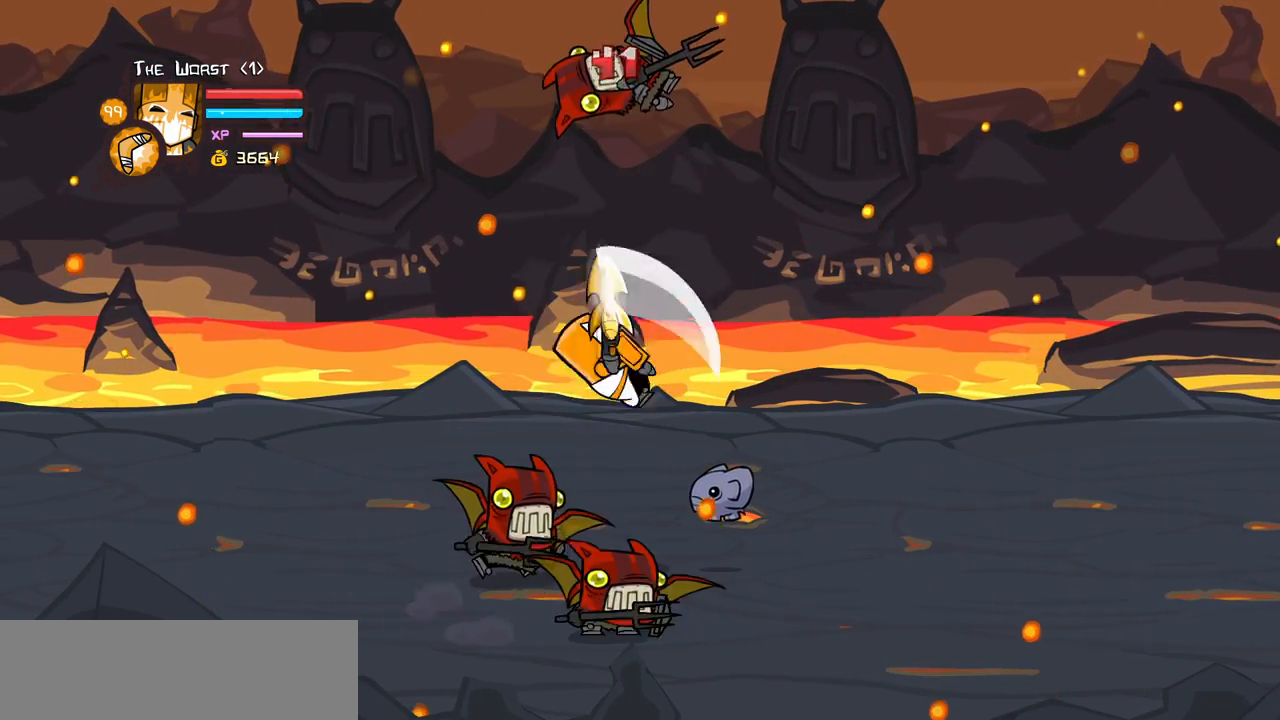
{"keys": ["left", "right"], "events": [[116, "light", "up"], [166, "right", "down"], [483, "left", "down"]]}
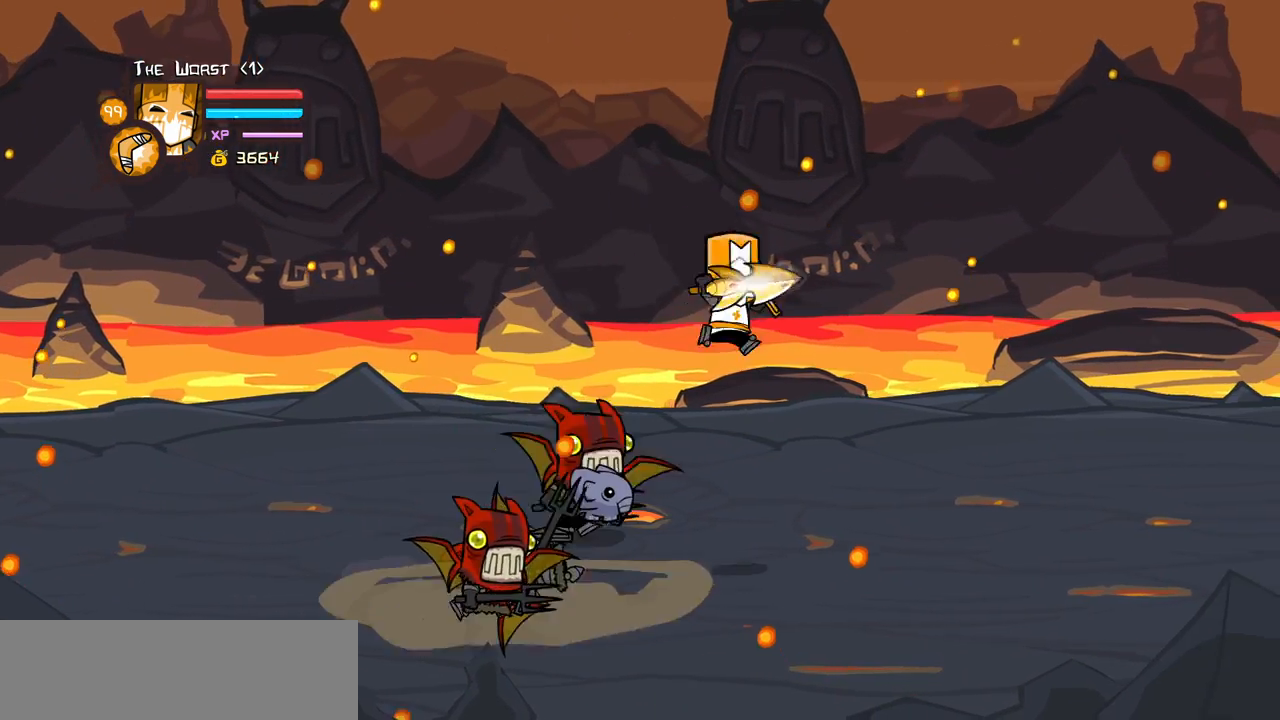
{"keys": ["heavy"], "events": [[33, "right", "up"], [133, "heavy", "down"], [366, "heavy", "up"], [366, "left", "up"], [416, "heavy", "down"]]}
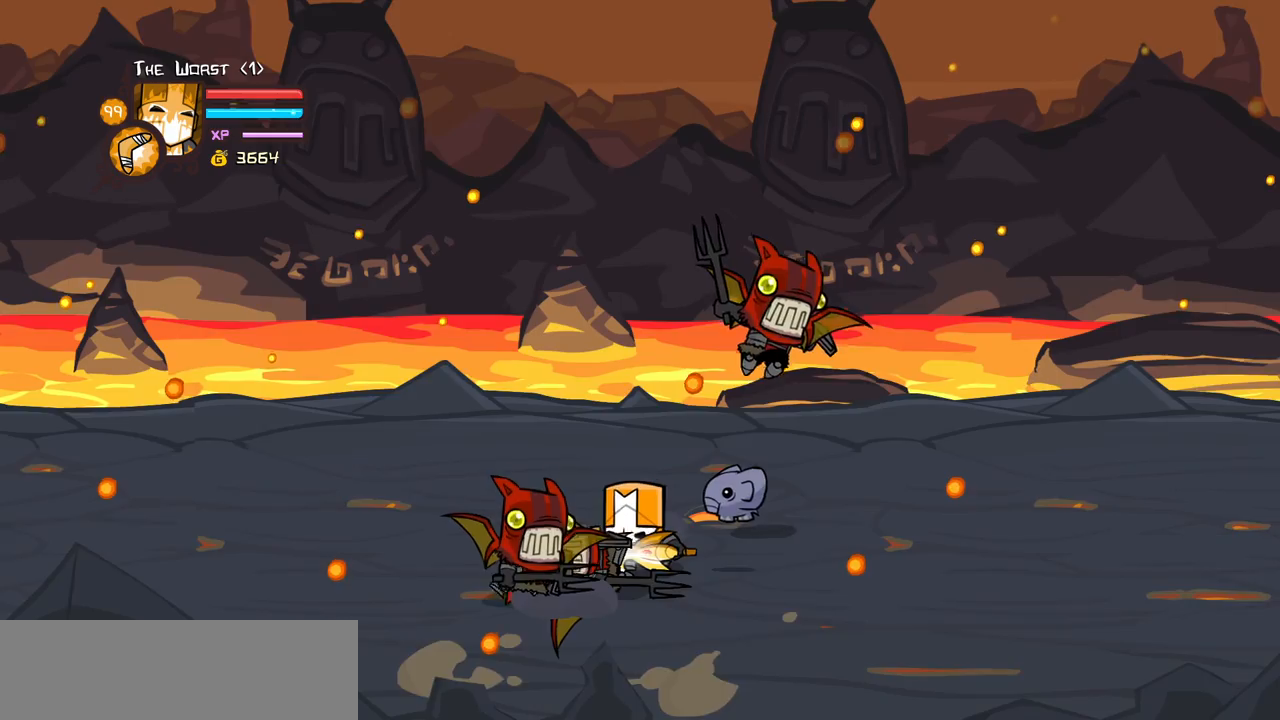
{"keys": ["jump", "left"], "events": [[50, "heavy", "up"], [150, "block", "down"], [150, "up", "down"], [183, "left", "down"], [333, "block", "up"], [383, "up", "up"], [466, "jump", "down"]]}
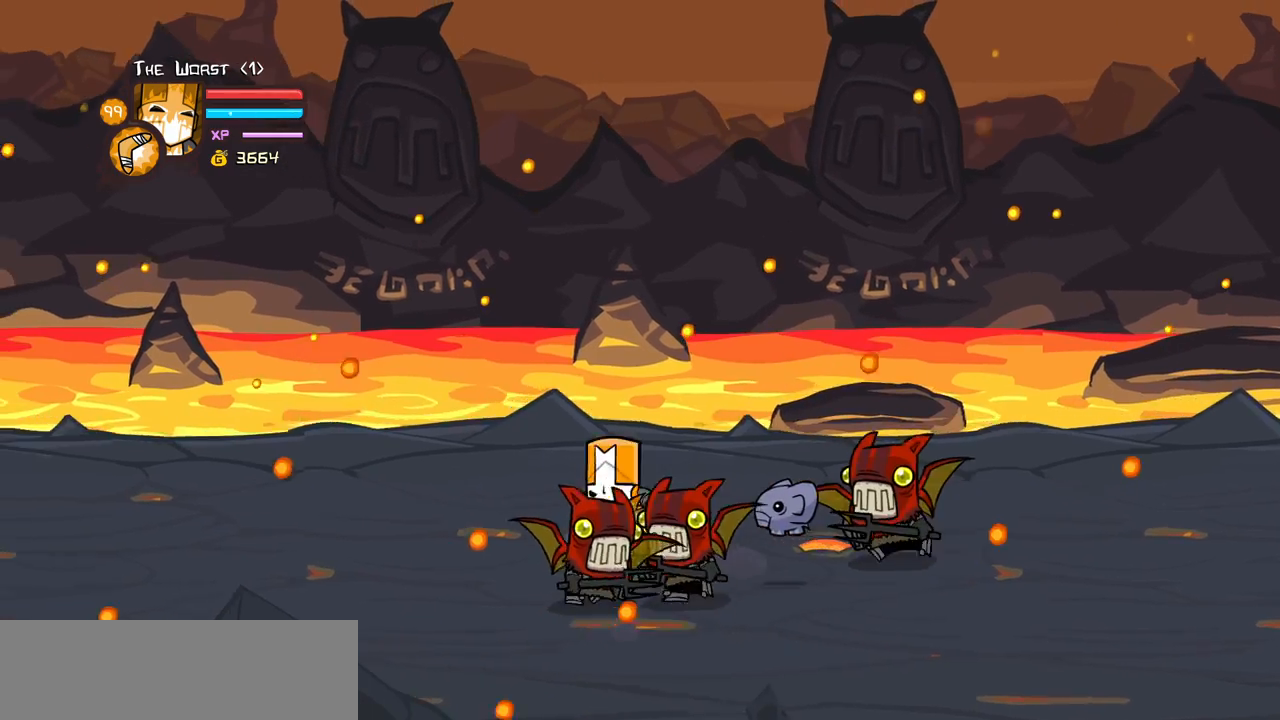
{"keys": [], "events": [[16, "down", "down"], [16, "heavy", "down"], [16, "right", "down"], [66, "left", "up"], [116, "down", "up"], [116, "jump", "up"], [166, "right", "up"], [216, "heavy", "up"], [250, "heavy", "down"], [483, "heavy", "up"]]}
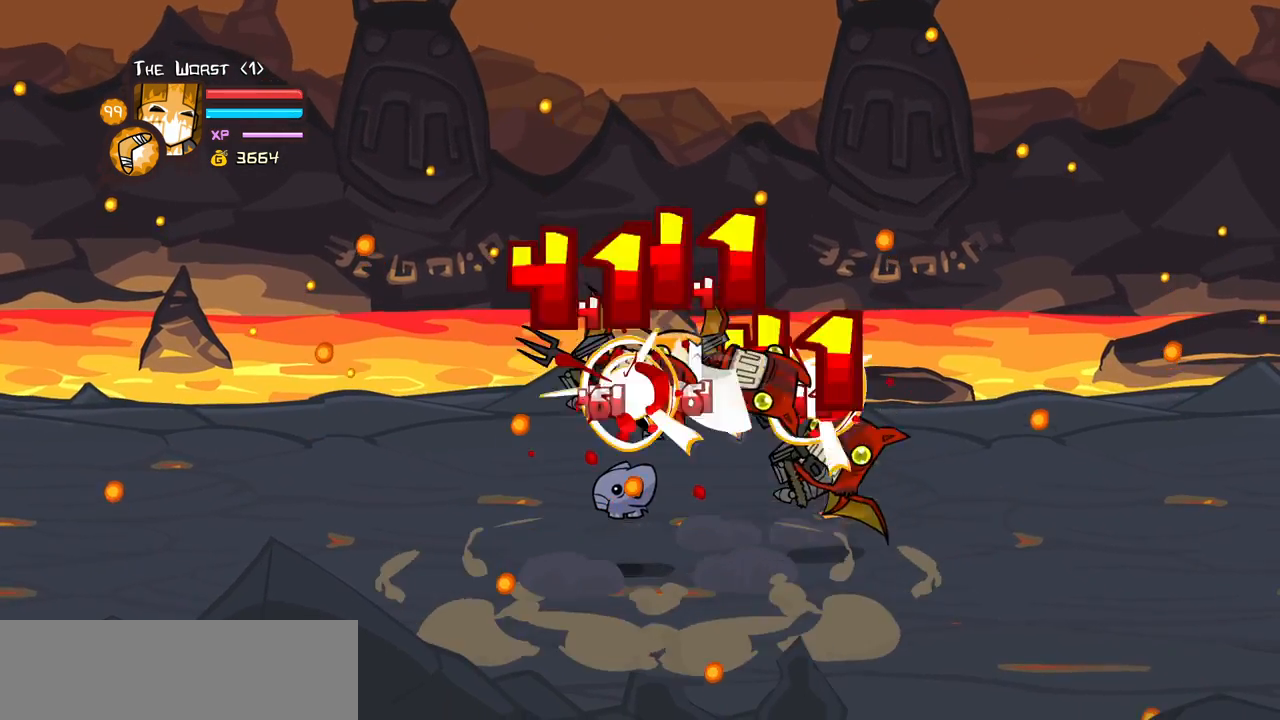
{"keys": ["heavy", "right"], "events": [[33, "light", "down"], [83, "right", "down"], [233, "light", "up"], [266, "light", "down"], [416, "heavy", "down"], [500, "light", "up"]]}